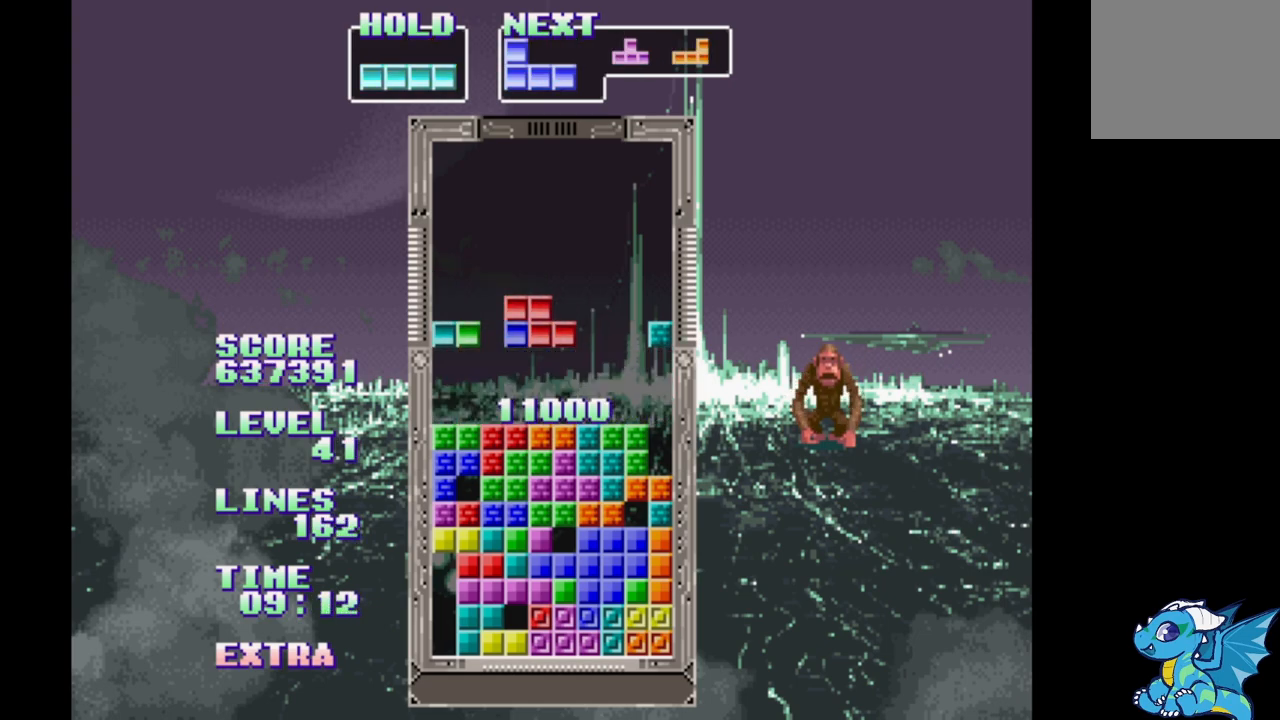
Gameplay with a controller (Xbox layout); each line is a JSON object with the inputs held at the frame after it. "events" lists button and stick changes between this image and that frame as [ms after this image, input, new state], when the widget could be followed in between. Not read: L2 L3 R2 R3 left_stick right_stick.
{"buttons": ["DPAD_LEFT"], "events": [[483, "DPAD_LEFT", "down"]]}
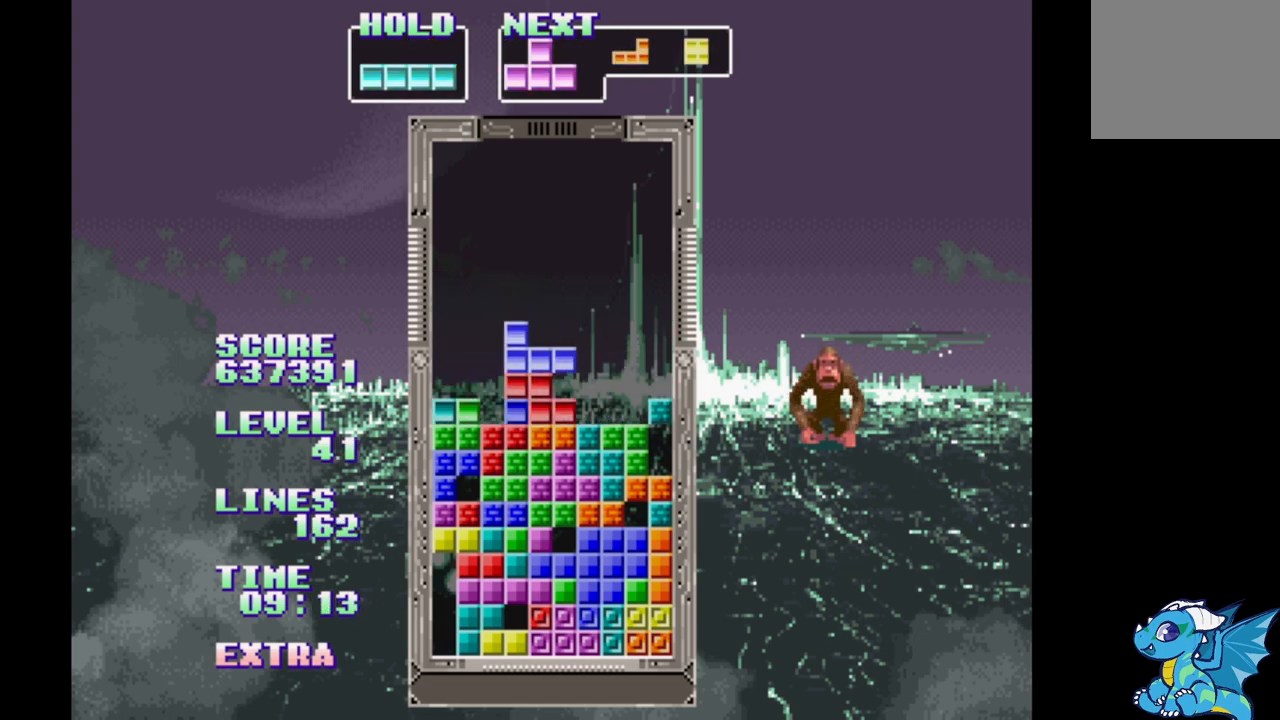
{"buttons": ["DPAD_LEFT"], "events": [[83, "DPAD_LEFT", "up"], [183, "DPAD_RIGHT", "down"], [383, "DPAD_LEFT", "down"], [400, "DPAD_RIGHT", "up"]]}
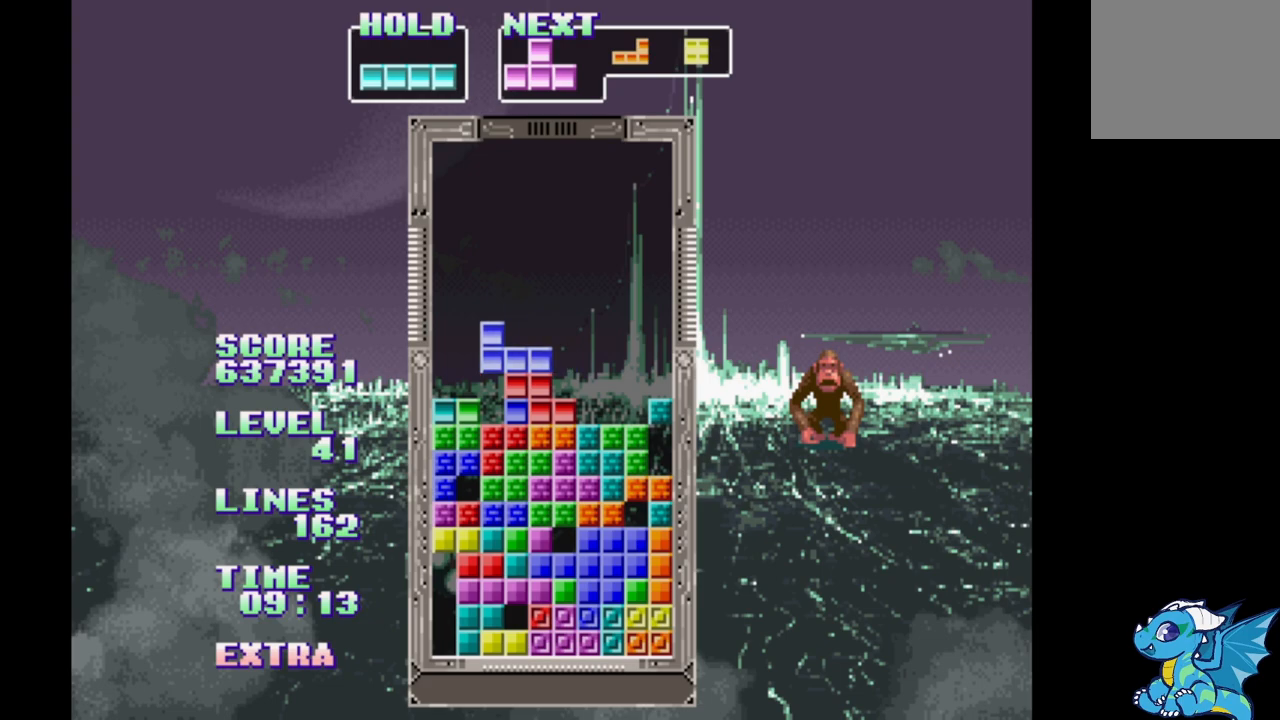
{"buttons": ["B", "DPAD_LEFT"], "events": [[50, "DPAD_RIGHT", "down"], [100, "DPAD_RIGHT", "up"], [433, "B", "down"]]}
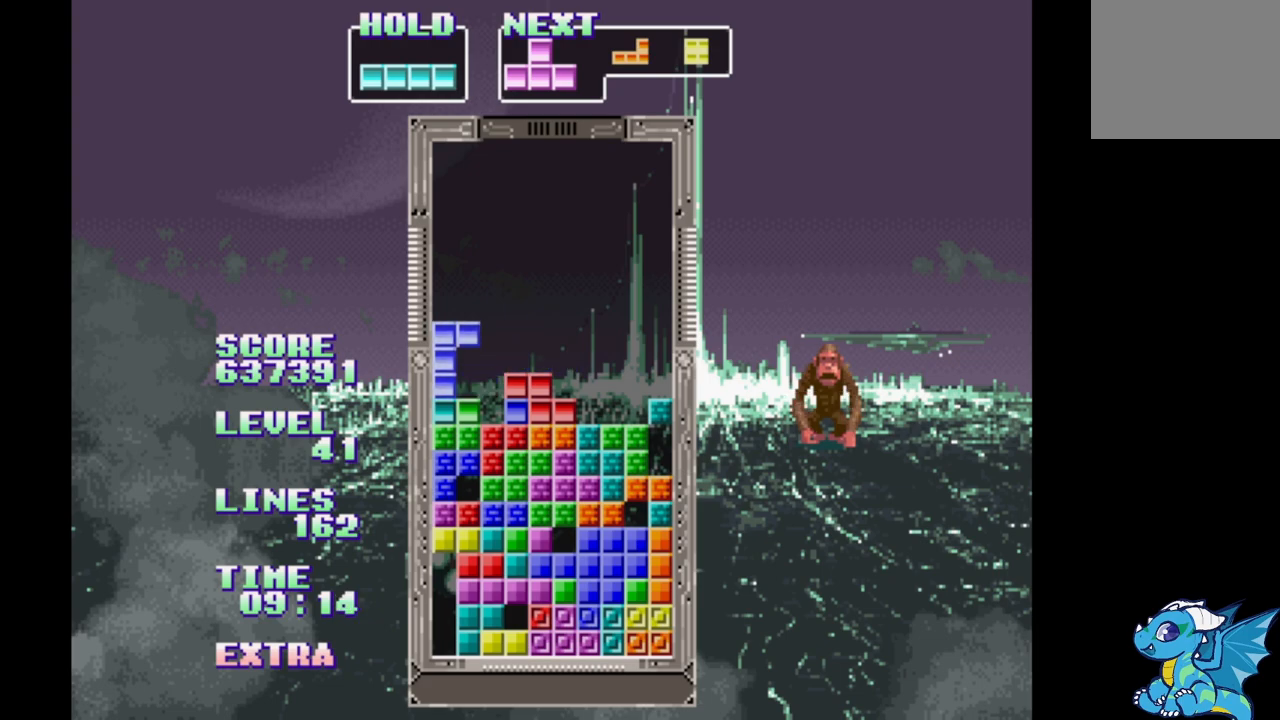
{"buttons": ["DPAD_LEFT"], "events": [[33, "B", "up"], [100, "B", "down"], [233, "B", "up"], [350, "DPAD_UP", "down"], [433, "DPAD_UP", "up"]]}